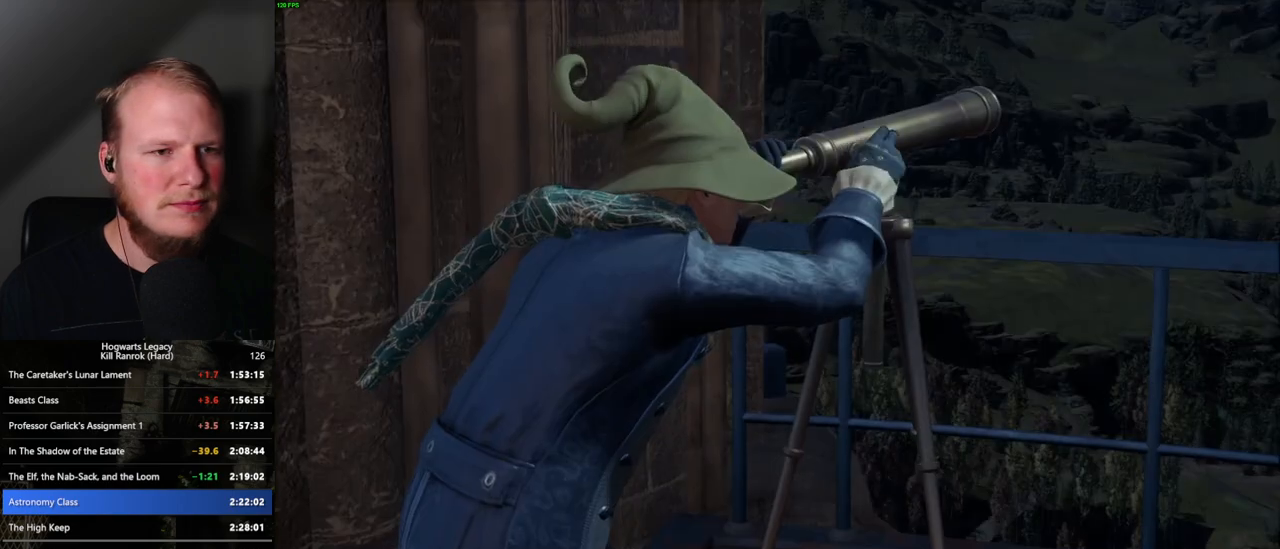
Gameplay with keyboard and mouse; each line is a JSON object with the keys and mouse buttons held at the frame after it. "events" lists presses ("down") and releases ("up") of ".", "/", "0", "1", "2", "3", "4", "5", "6", "7", "8", "9", "a", "alt_l", "alt_r", "b", "backslash", "backspace", "c", "caps_lock", "comma", "ctrl_l", "ctrl_r", "d", "e", "equals", "escape", "f", "f1", "f10", "f11", "f12", "f2", "f3", "f4", "f5", "f6", "f7", "f8", "f9", "g", "h", "i", "j", "k", "l", "lbracket", "m", "minus", "n", "o", "p", "q", "quote", "r", "rbracket", "return", "s", "semicolon", "shift_l", "shift_r", "space", "super_l", "super_r", "t", "tab", "tilde", "u", "v", "w", "x", "y", "z", "mouse_left", "mouse_wheel", "mouse_right", "mouse_mb4" and "mouse_mb5" between this image and that frame as [ms after this image, input, new state], when the widget could be followed in between. "mouse_left", "mouse_wheel", "mouse_right", "mouse_mb4", "mouse_mb5" = the "left", "wheel", "right", "mb4", "mb5" buttons of the "mouse" list. No other keys are recorded. "wheel" means that the mouse wheel is clicked or scrolled. Mouse movement is not recorded.
{"keys": ["q"], "mouse": [], "events": [[217, "q", "down"]]}
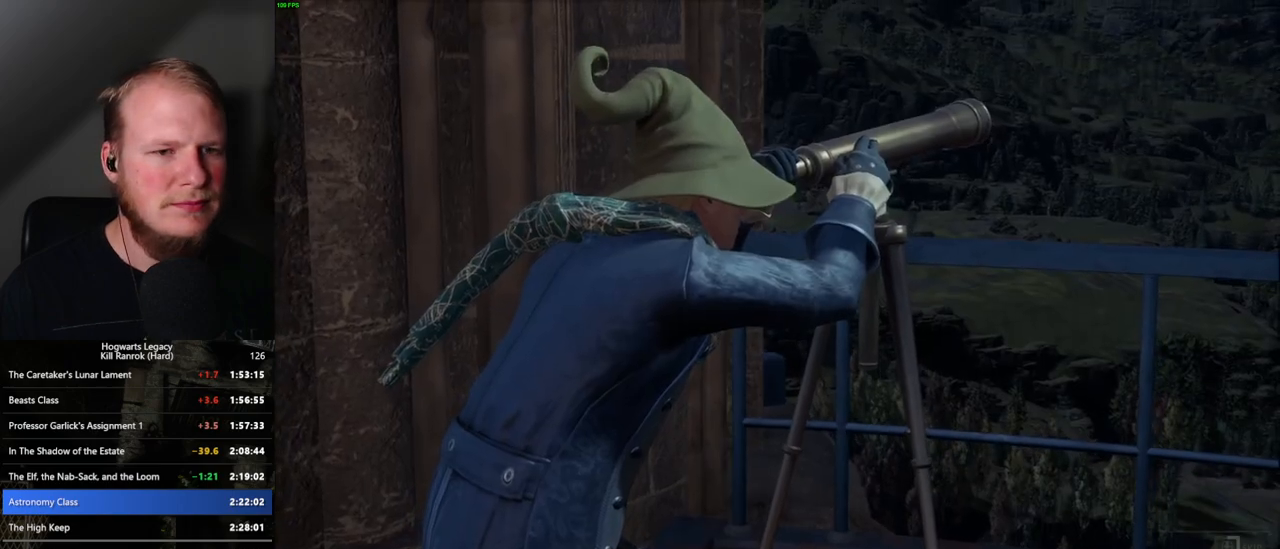
{"keys": ["q"], "mouse": [], "events": []}
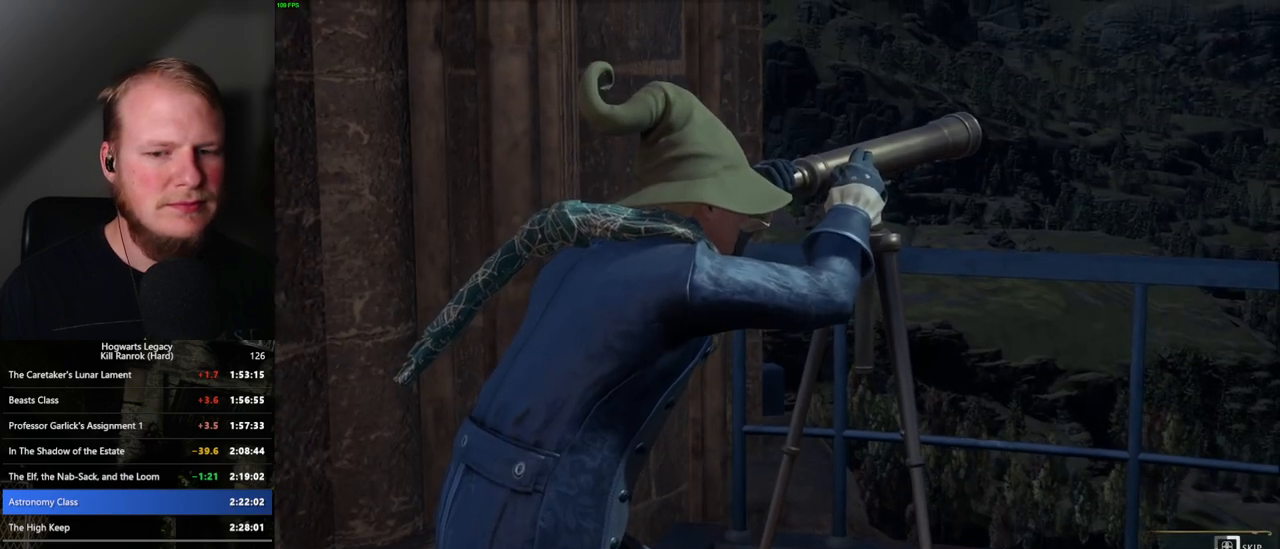
{"keys": ["q"], "mouse": [], "events": []}
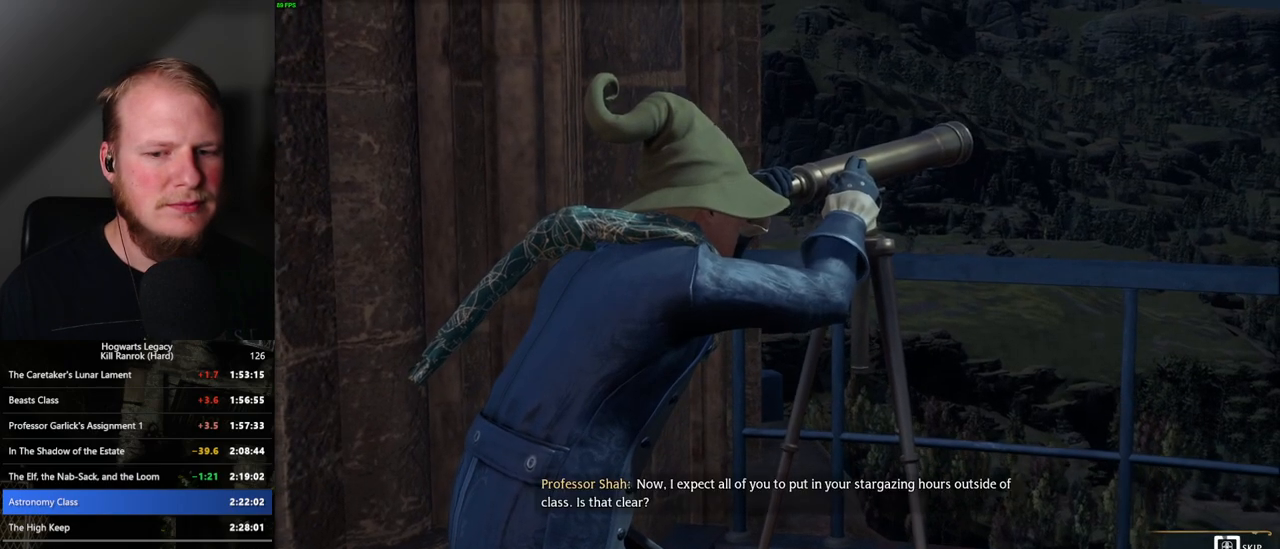
{"keys": ["q"], "mouse": [], "events": []}
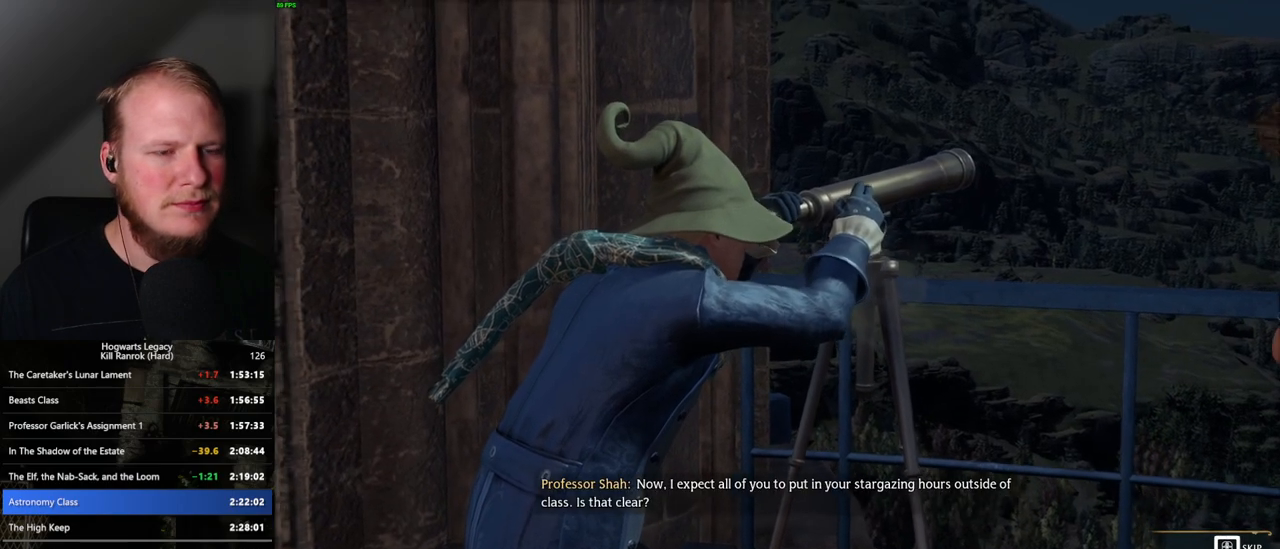
{"keys": ["q"], "mouse": [], "events": []}
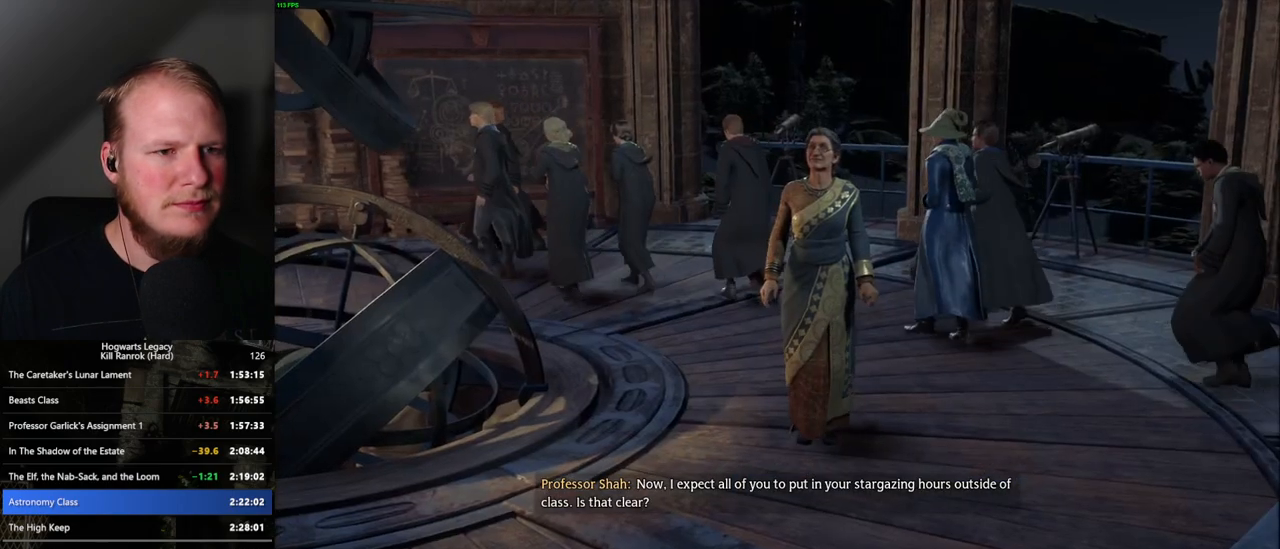
{"keys": [], "mouse": [], "events": [[83, "q", "up"]]}
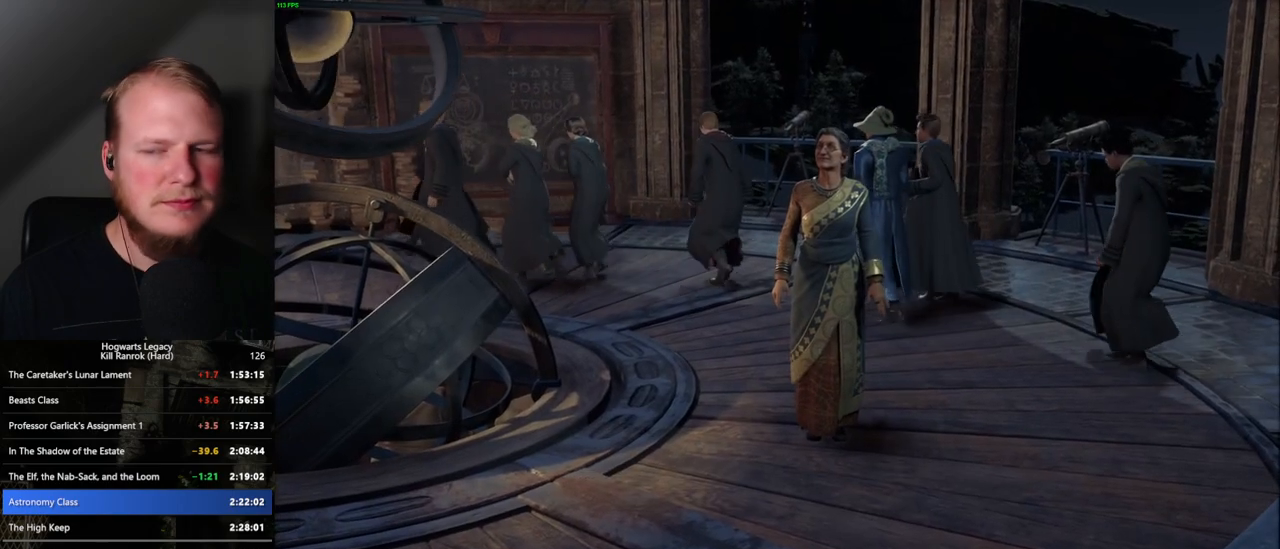
{"keys": [], "mouse": [], "events": []}
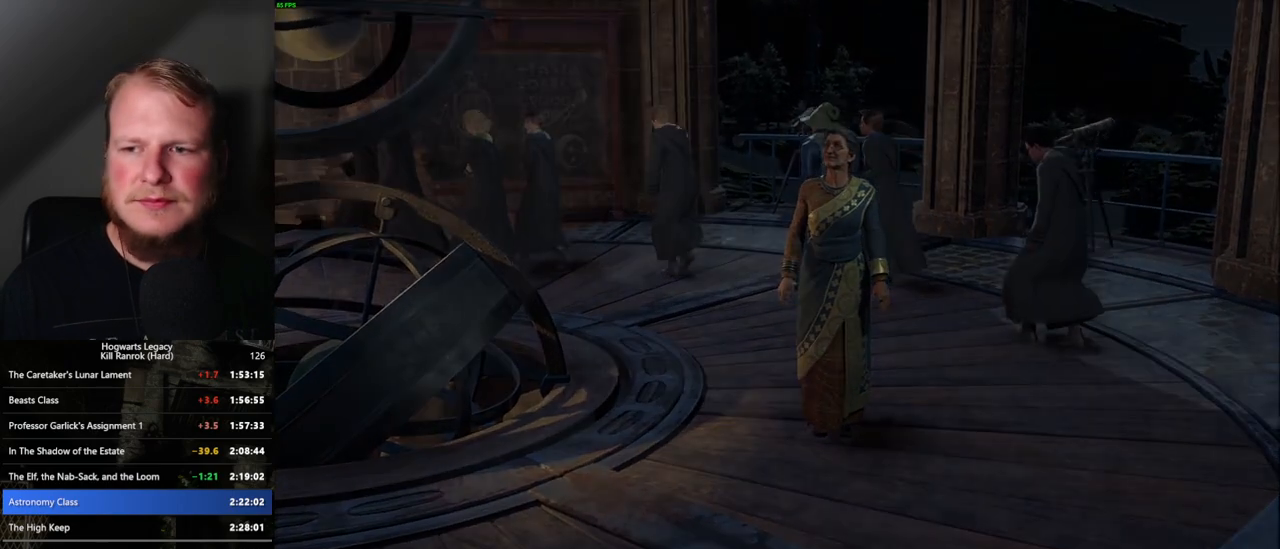
{"keys": [], "mouse": [], "events": []}
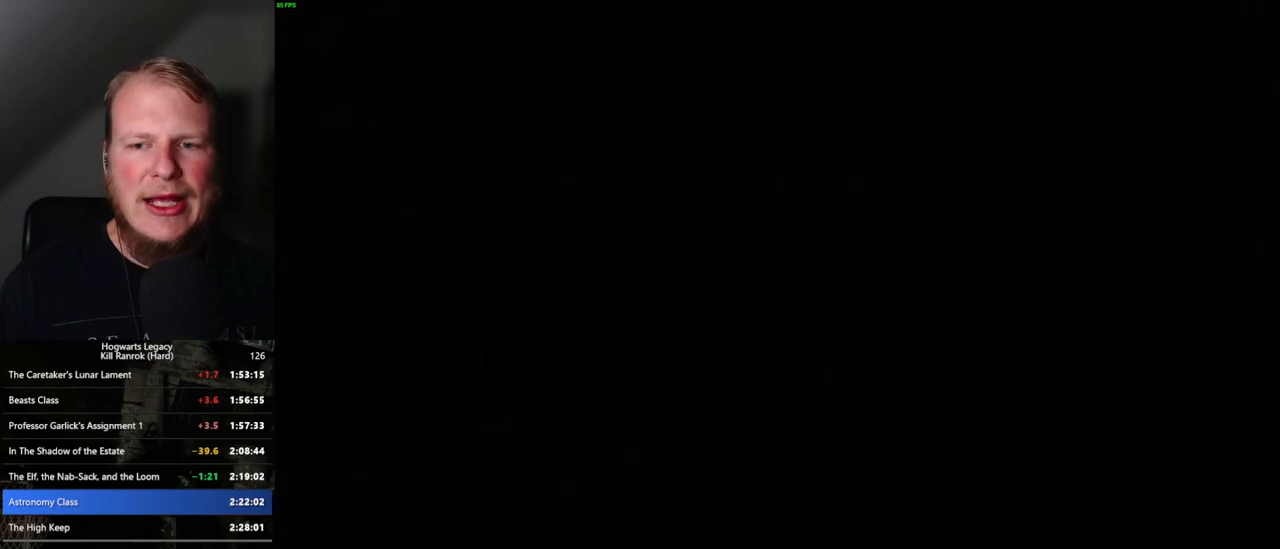
{"keys": [], "mouse": [], "events": [[417, "mouse_wheel", "down"], [433, "mouse_wheel", "up"]]}
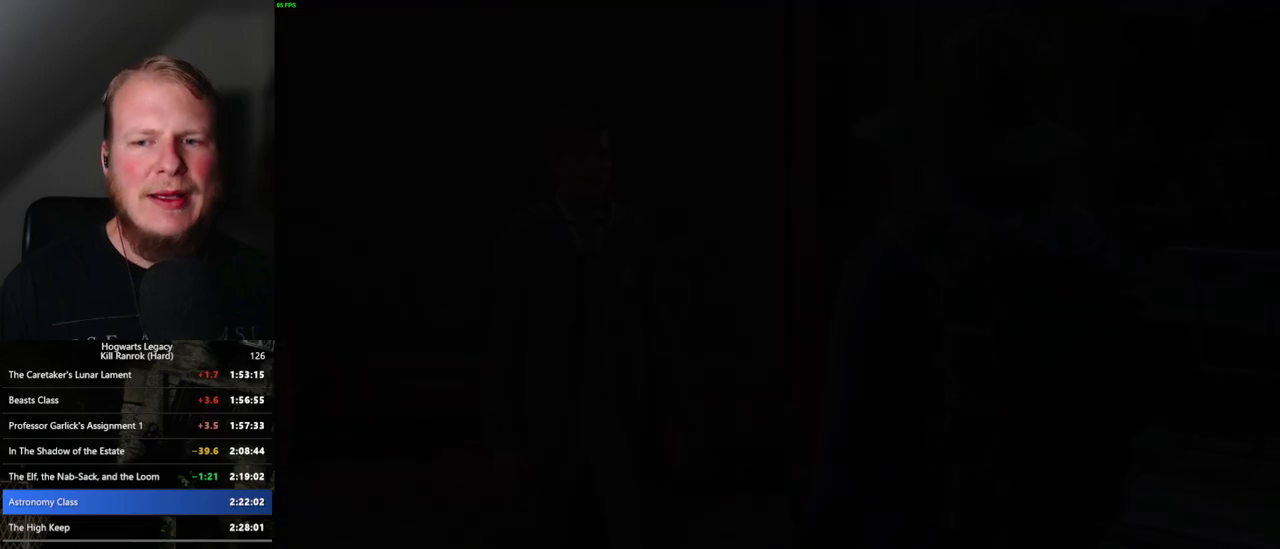
{"keys": ["q", "space"], "mouse": [], "events": [[50, "mouse_wheel", "down"], [117, "mouse_wheel", "up"], [217, "mouse_wheel", "down"], [267, "mouse_wheel", "up"], [283, "mouse_wheel", "down"], [300, "mouse_wheel", "up"], [317, "q", "down"], [333, "space", "down"], [350, "mouse_wheel", "down"], [400, "mouse_wheel", "up"], [400, "q", "up"], [500, "q", "down"]]}
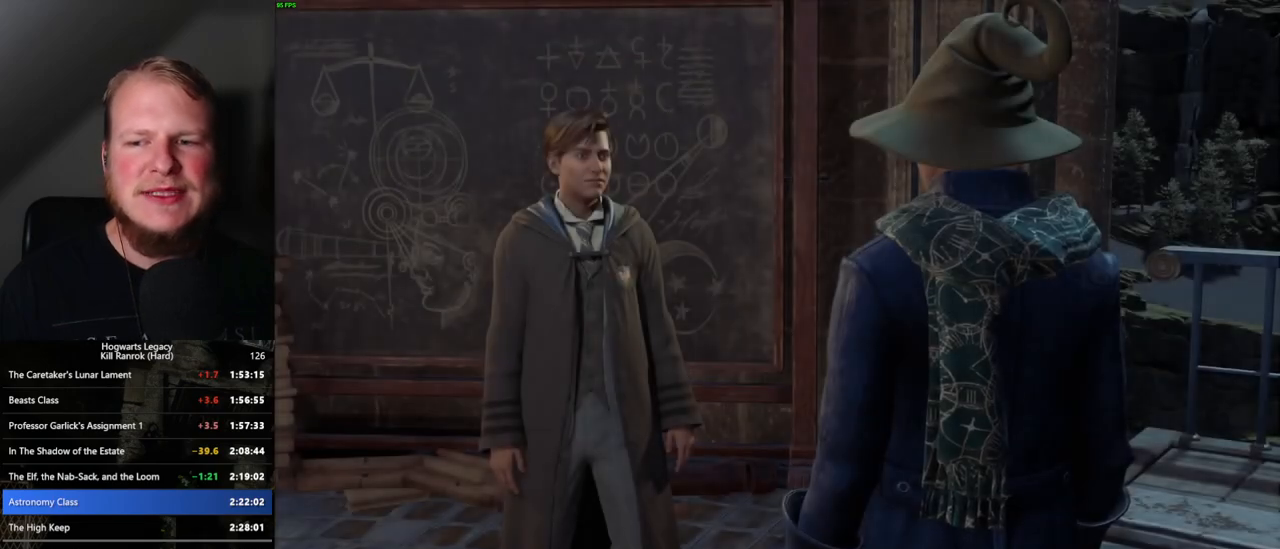
{"keys": ["q", "space"], "mouse": [], "events": [[50, "q", "up"], [67, "space", "up"], [150, "q", "down"], [167, "space", "down"], [217, "q", "up"], [217, "space", "up"], [233, "mouse_wheel", "down"], [317, "mouse_wheel", "up"], [317, "q", "down"], [333, "space", "down"], [383, "q", "up"], [383, "space", "up"], [467, "q", "down"], [500, "space", "down"]]}
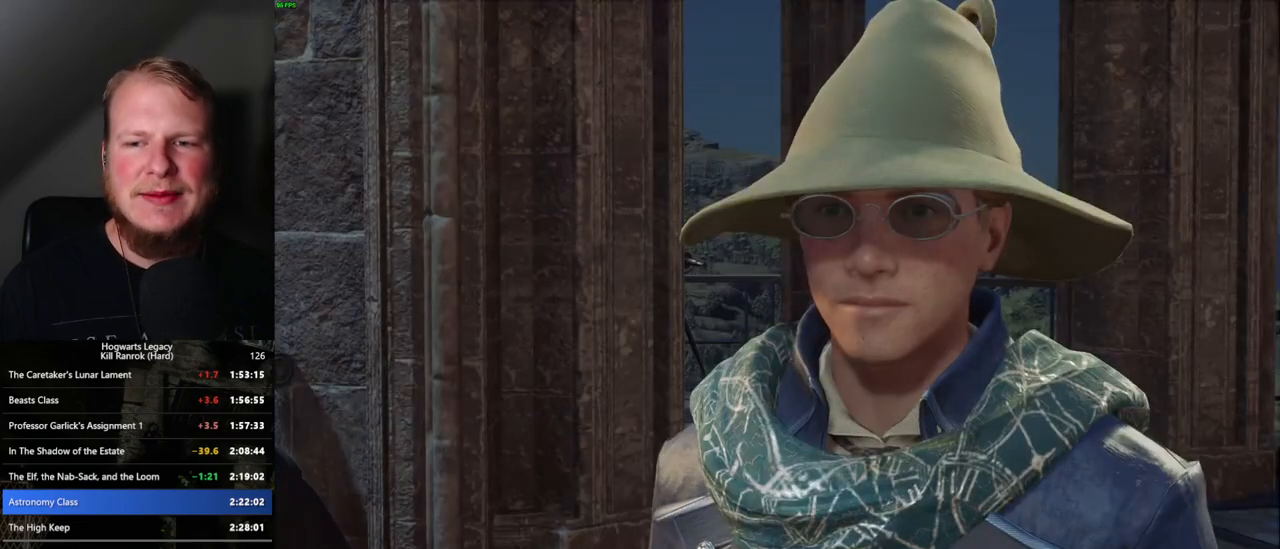
{"keys": ["q", "space"], "mouse": ["wheel"], "events": [[33, "q", "up"], [50, "space", "up"], [83, "mouse_wheel", "down"], [117, "mouse_wheel", "up"], [133, "q", "down"], [150, "mouse_wheel", "down"], [150, "space", "down"], [200, "mouse_wheel", "up"], [200, "q", "up"], [200, "space", "up"], [283, "q", "down"], [300, "space", "down"], [350, "q", "up"], [350, "space", "up"], [450, "q", "down"], [467, "space", "down"], [483, "mouse_wheel", "down"]]}
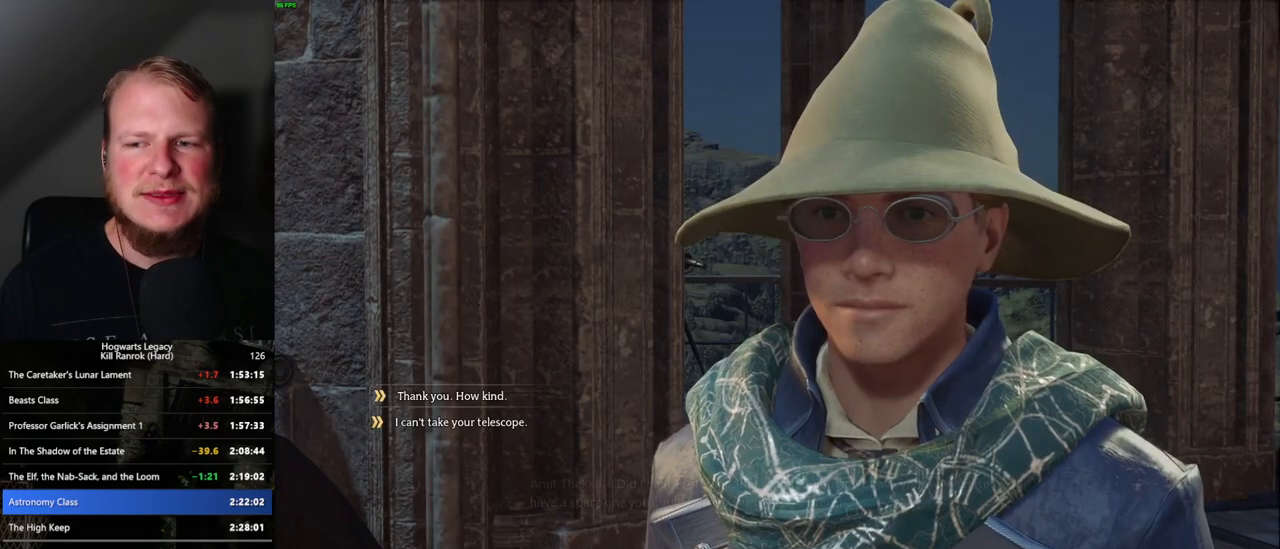
{"keys": [], "mouse": [], "events": [[17, "mouse_wheel", "up"], [17, "q", "up"], [17, "space", "up"], [50, "mouse_wheel", "down"], [117, "mouse_wheel", "up"], [117, "q", "down"], [133, "space", "down"], [167, "space", "up"], [183, "q", "up"], [267, "q", "down"], [283, "space", "down"], [317, "space", "up"], [333, "q", "up"], [367, "mouse_wheel", "down"], [417, "mouse_wheel", "up"], [417, "q", "down"], [433, "space", "down"], [483, "mouse_wheel", "down"], [483, "q", "up"], [483, "space", "up"], [500, "mouse_wheel", "up"]]}
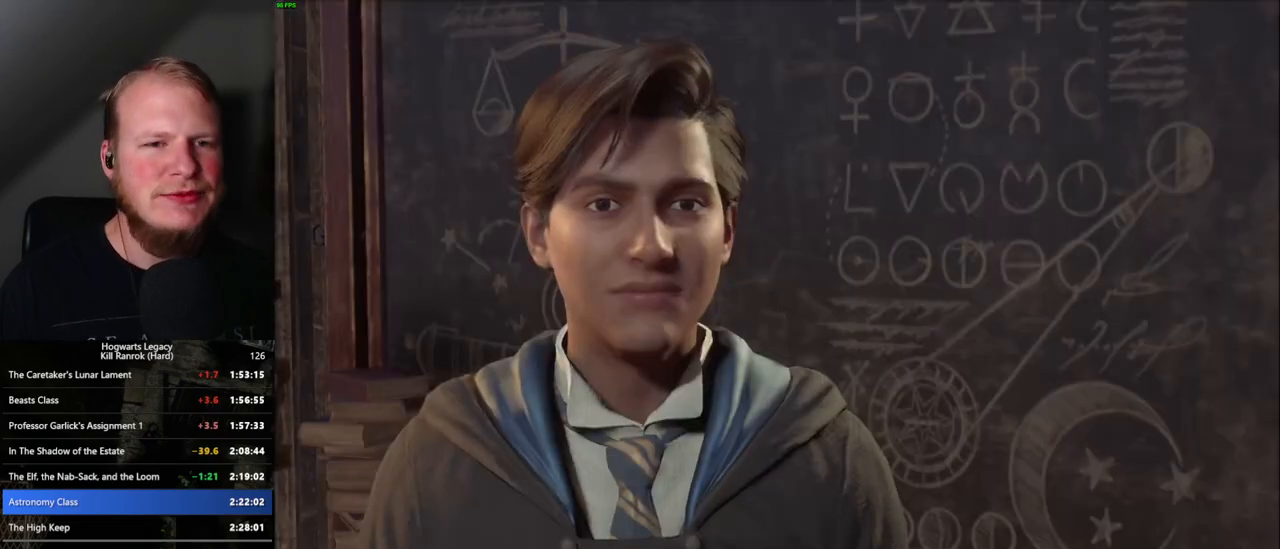
{"keys": ["q"], "mouse": [], "events": [[17, "mouse_wheel", "down"], [83, "mouse_wheel", "up"], [83, "q", "down"], [100, "space", "down"], [133, "space", "up"], [150, "q", "up"], [233, "q", "down"], [250, "space", "down"], [283, "mouse_wheel", "down"], [300, "mouse_wheel", "up"], [300, "q", "up"], [300, "space", "up"], [367, "mouse_wheel", "down"], [383, "mouse_wheel", "up"], [383, "q", "down"], [400, "mouse_wheel", "down"], [400, "space", "down"], [450, "mouse_wheel", "up"], [450, "space", "up"], [467, "q", "up"], [500, "q", "down"]]}
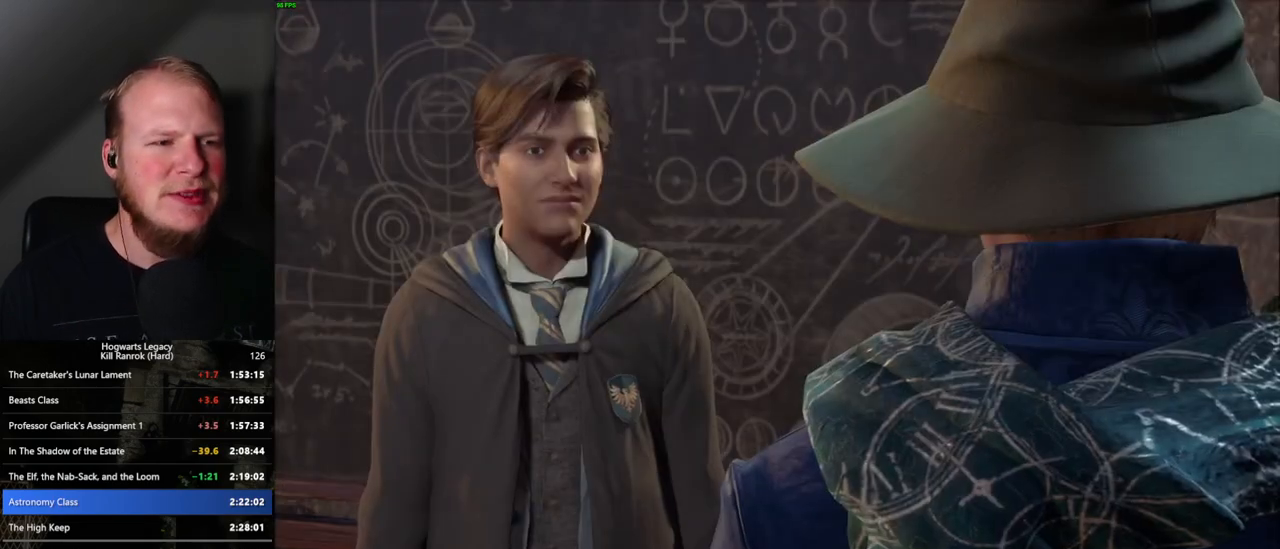
{"keys": ["q"], "mouse": [], "events": [[33, "space", "down"], [133, "q", "up"], [133, "space", "up"], [183, "q", "down"], [217, "space", "down"], [267, "q", "up"], [267, "space", "up"], [283, "mouse_wheel", "down"], [317, "mouse_wheel", "up"], [317, "q", "down"], [333, "space", "down"], [367, "mouse_wheel", "down"], [383, "mouse_wheel", "up"], [400, "space", "up"], [417, "q", "up"], [483, "q", "down"]]}
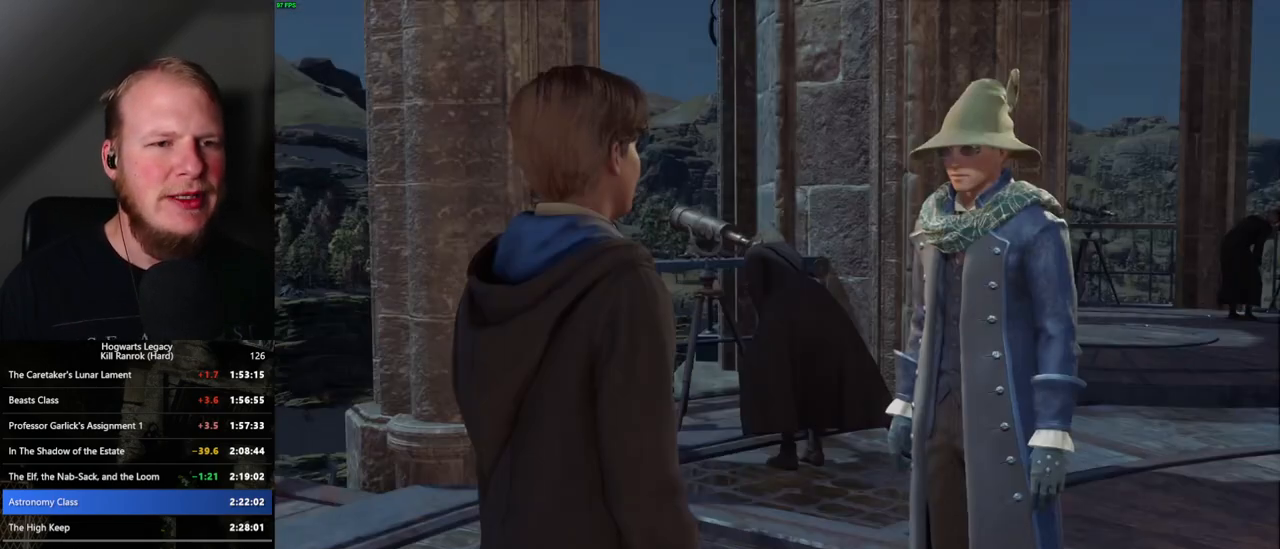
{"keys": ["q", "space"], "mouse": [], "events": [[17, "space", "down"], [50, "space", "up"], [83, "q", "up"], [117, "q", "down"], [133, "mouse_wheel", "down"], [150, "space", "down"], [200, "q", "up"], [217, "space", "up"], [283, "mouse_wheel", "up"], [300, "space", "down"], [317, "q", "down"], [367, "q", "up"], [367, "space", "up"], [467, "q", "down"], [483, "space", "down"]]}
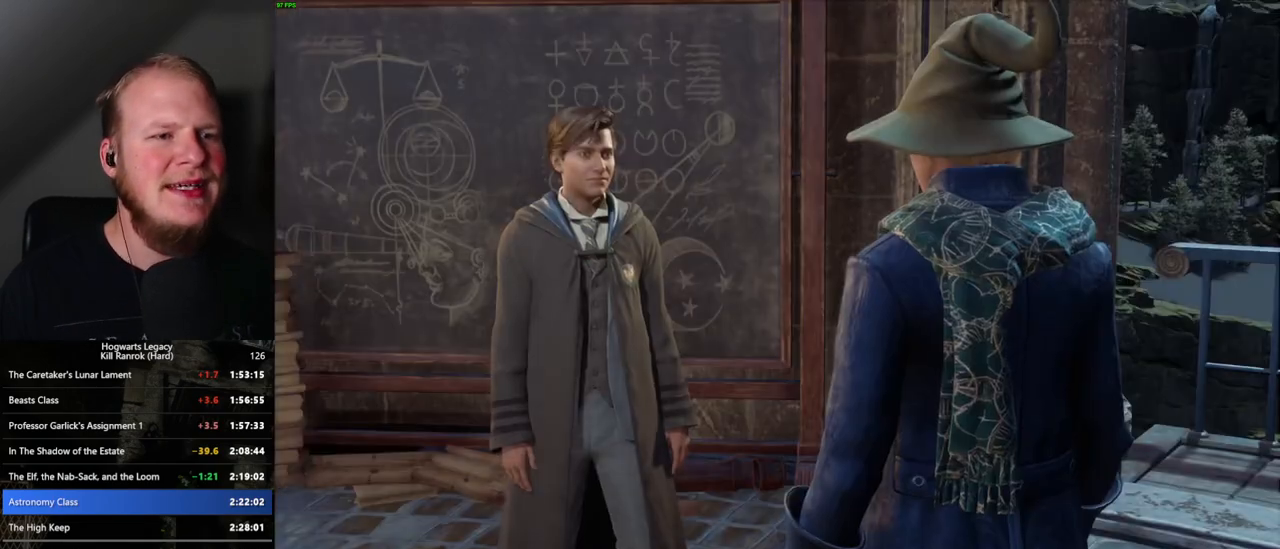
{"keys": ["q", "space"], "mouse": ["wheel"], "events": [[17, "q", "up"], [17, "space", "up"], [33, "mouse_wheel", "down"], [133, "mouse_wheel", "up"], [133, "q", "down"], [150, "space", "down"], [183, "q", "up"], [183, "space", "up"], [283, "q", "down"], [283, "space", "down"], [333, "q", "up"], [350, "space", "up"], [367, "mouse_wheel", "down"], [400, "mouse_wheel", "up"], [433, "q", "down"], [450, "space", "down"], [467, "mouse_wheel", "down"], [483, "mouse_wheel", "up"], [500, "mouse_wheel", "down"]]}
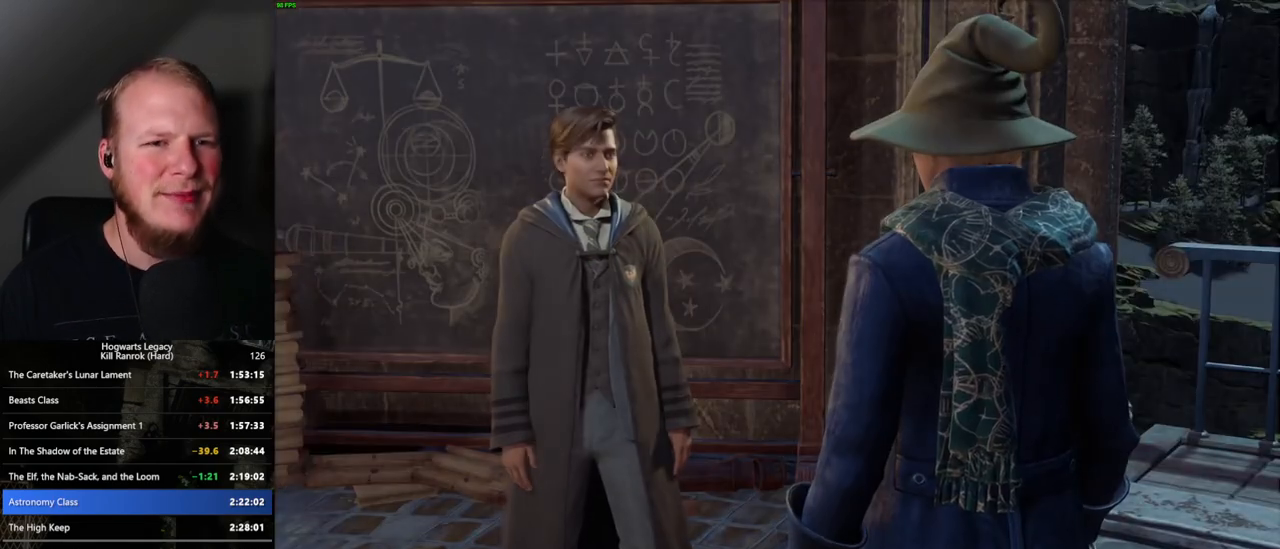
{"keys": ["w"], "mouse": [], "events": [[17, "mouse_wheel", "up"], [17, "q", "up"], [17, "space", "up"], [100, "q", "down"], [117, "space", "down"], [167, "q", "up"], [167, "space", "up"], [400, "w", "down"]]}
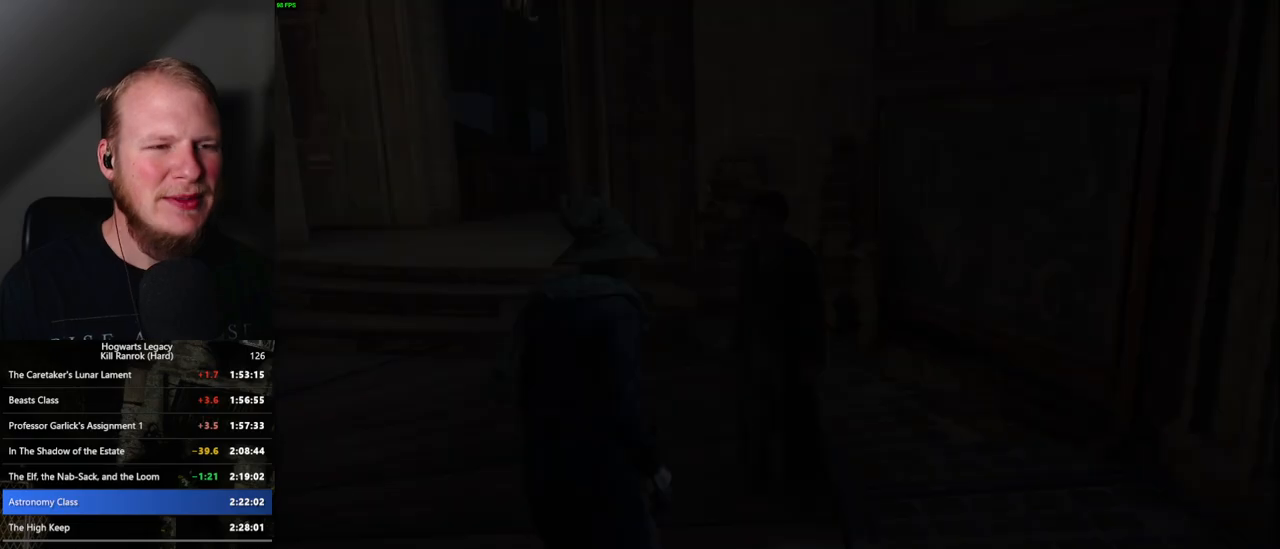
{"keys": ["w"], "mouse": [], "events": [[33, "shift_l", "down"], [167, "shift_l", "up"]]}
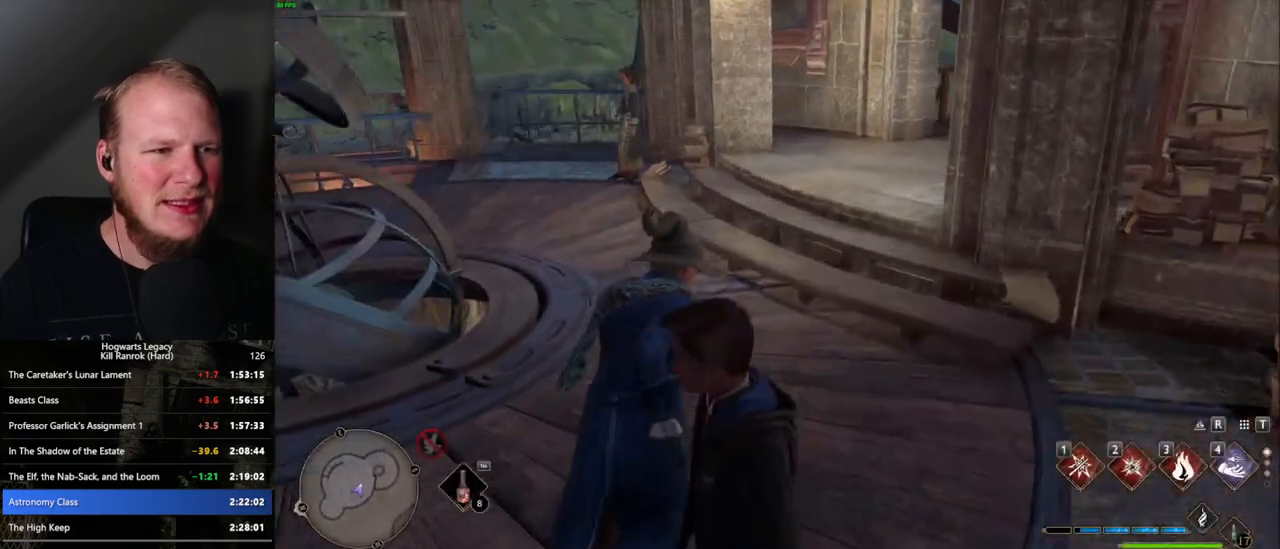
{"keys": ["w"], "mouse": [], "events": []}
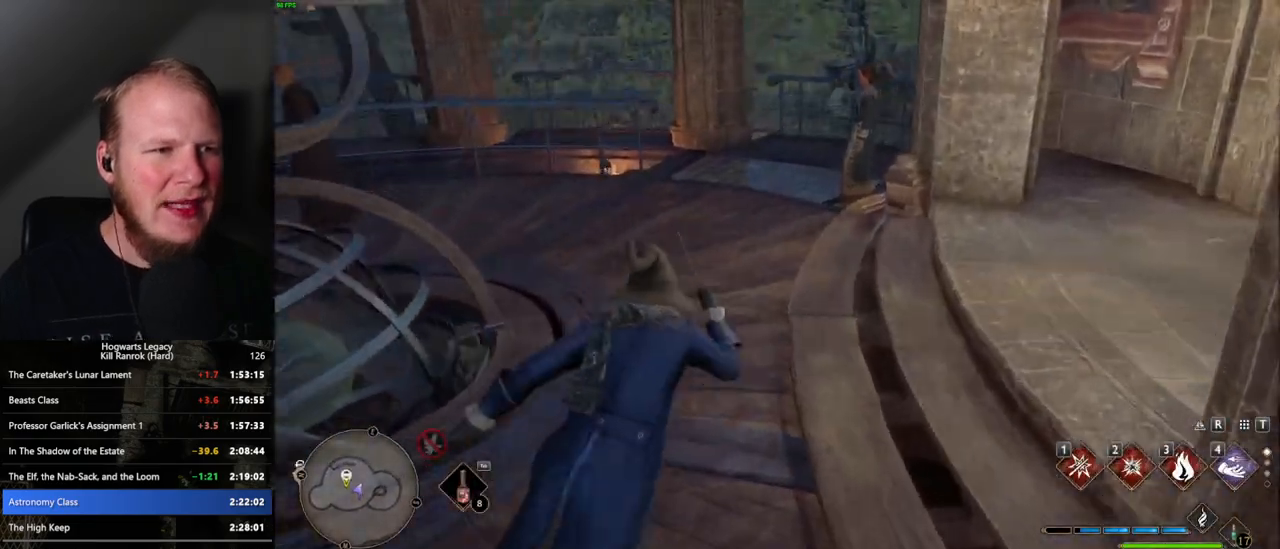
{"keys": ["w"], "mouse": [], "events": []}
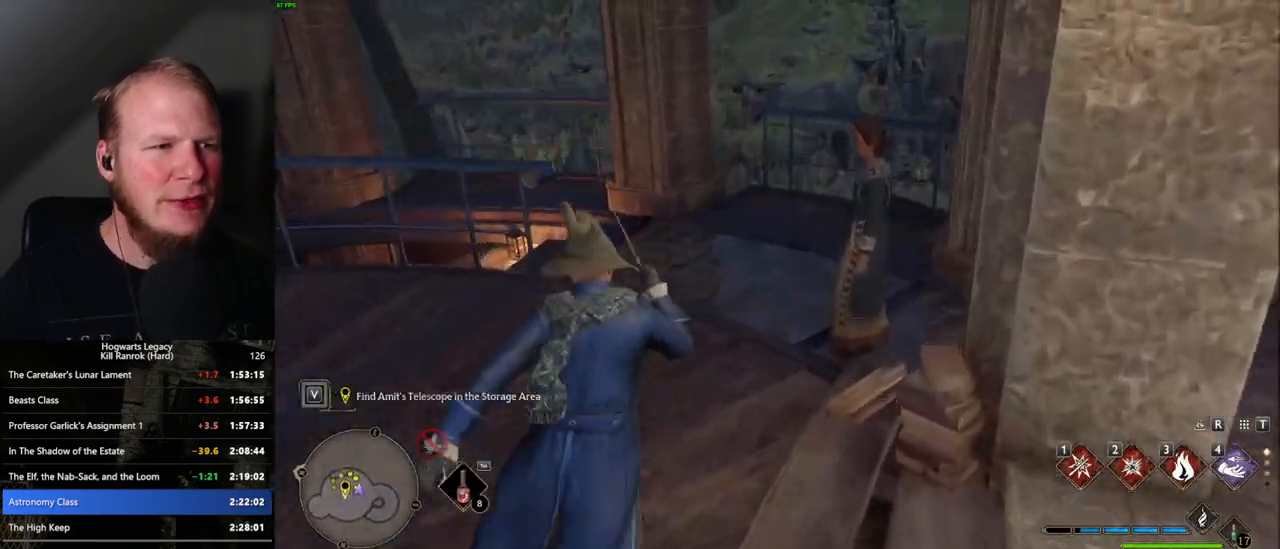
{"keys": ["w"], "mouse": [], "events": []}
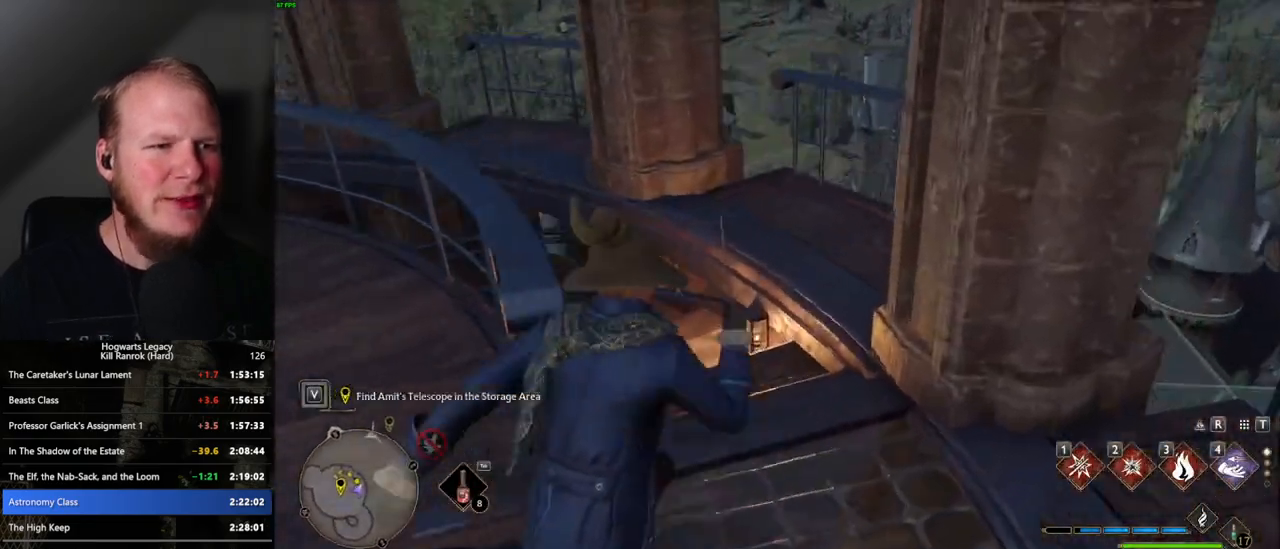
{"keys": ["w"], "mouse": [], "events": []}
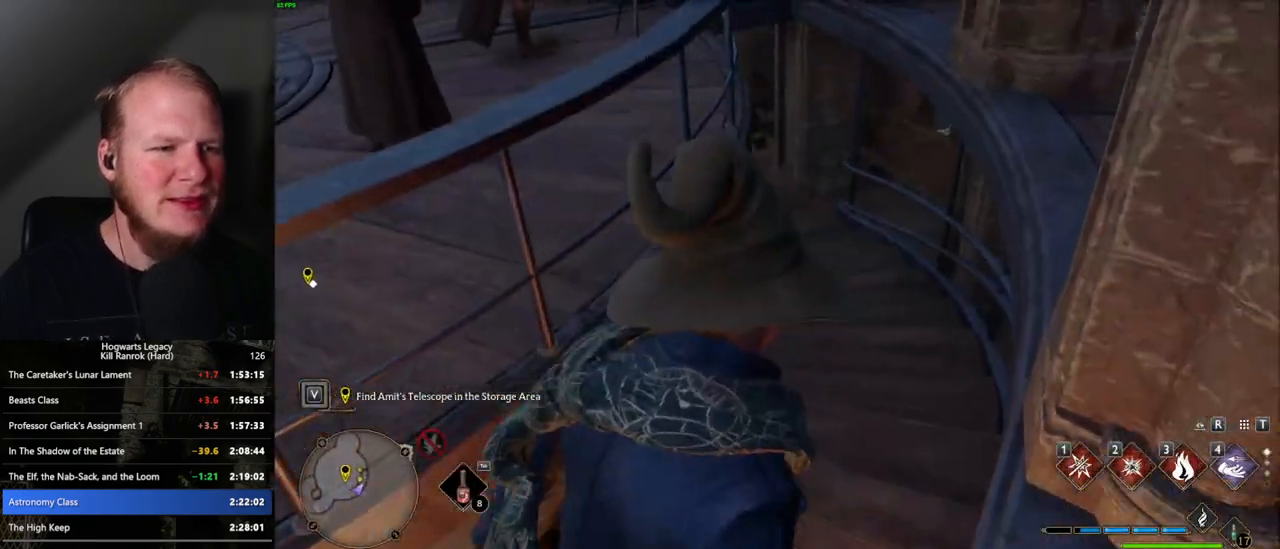
{"keys": ["w"], "mouse": [], "events": []}